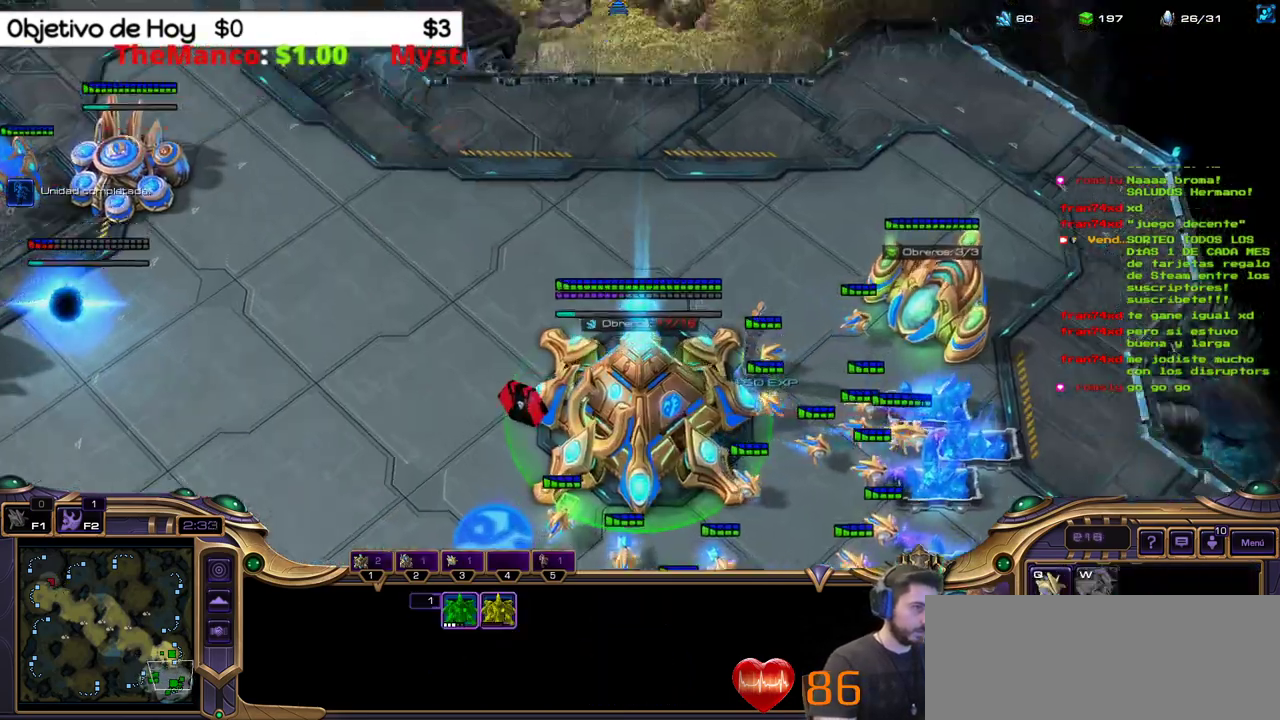
Gameplay with keyboard; each line is a JSON object with the keys held at the frame after it. "events" lists presses ("down") and releases ("up") of ".", "/", "0", "1", "2", "3", "4", "5", "6", "7", "8", "9", "a", "alt_l", "alt_r", "b", "backslash", "backspace", "c", "caps_lock", "comma", "ctrl_l", "ctrl_r", "d", "e", "equals", "f", "g", "h", "i", "j", "k", "l", "lbracket", "m", "minus", "n", "o", "p", "q", "quote", "r", "rbracket", "return", "s", "semicolon", "shift_l", "shift_r", "space", "super_l", "super_r", "t", "tab", "tilde", "u", "v", "w", "x", "y" and "z" between this image and that frame as [ms after this image, input, new state], when the widget could be followed in between. No other keys are recorded. Mouse input is not recorded.
{"keys": [], "events": []}
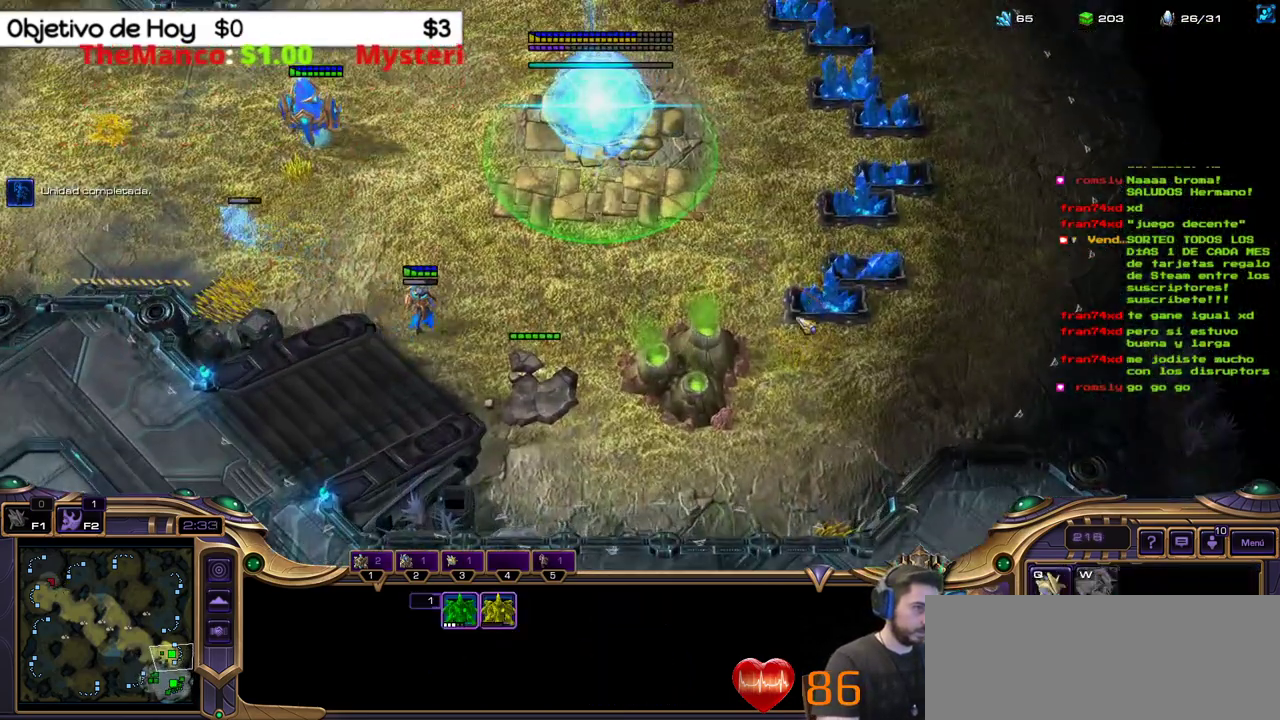
{"keys": ["2", "3"], "events": [[417, "2", "down"], [467, "3", "down"]]}
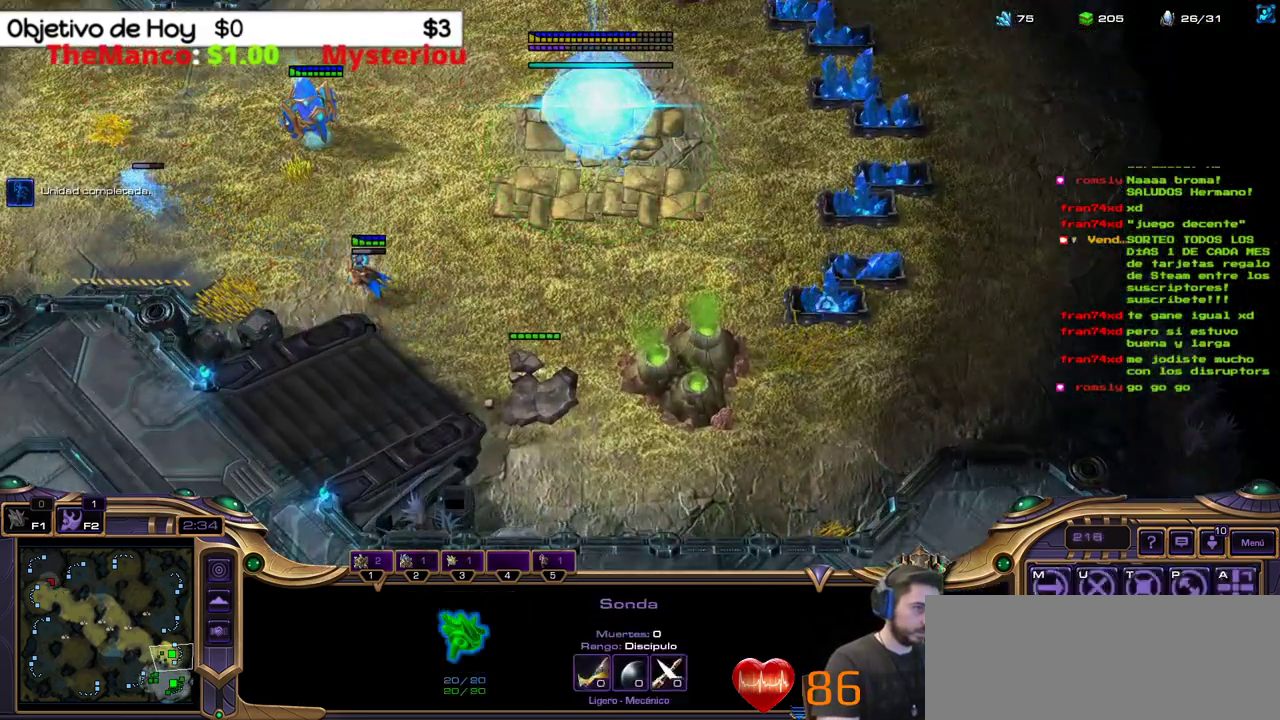
{"keys": ["2", "3"], "events": [[50, "1", "down"], [150, "2", "up"], [150, "3", "up"], [200, "1", "up"], [467, "2", "down"], [467, "3", "down"]]}
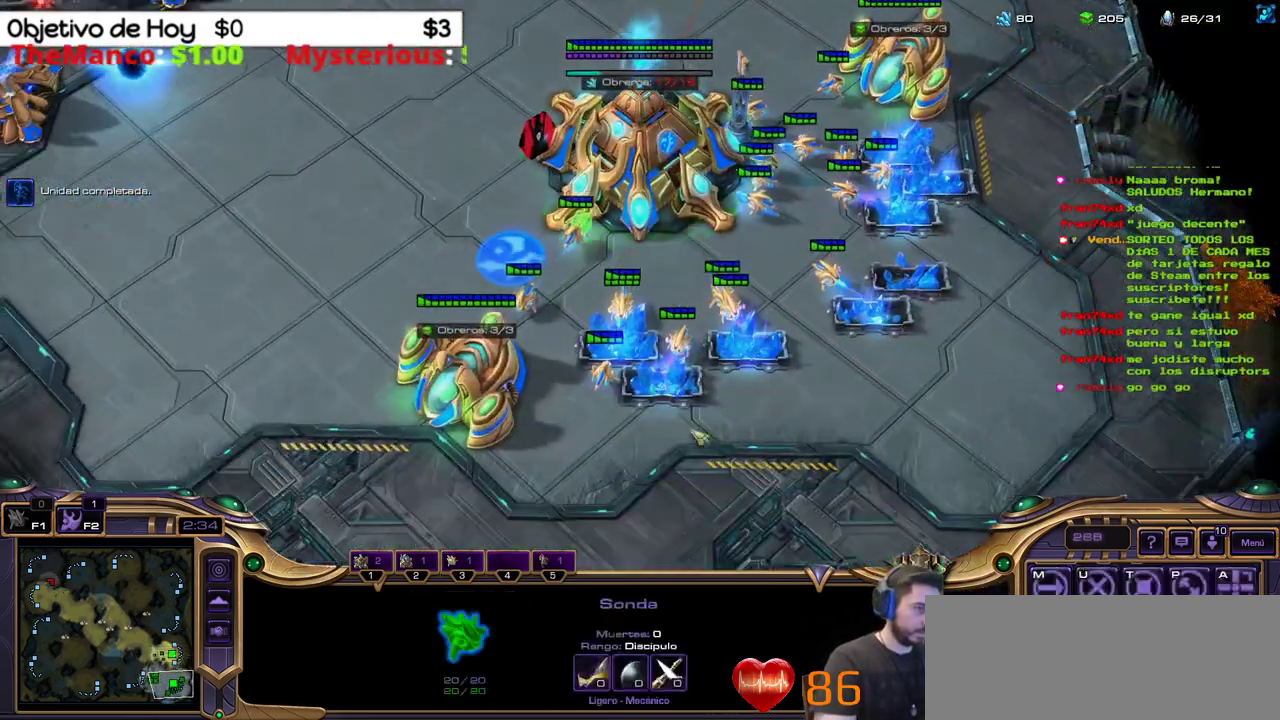
{"keys": [], "events": [[17, "1", "down"], [83, "2", "up"], [83, "3", "up"], [167, "1", "up"]]}
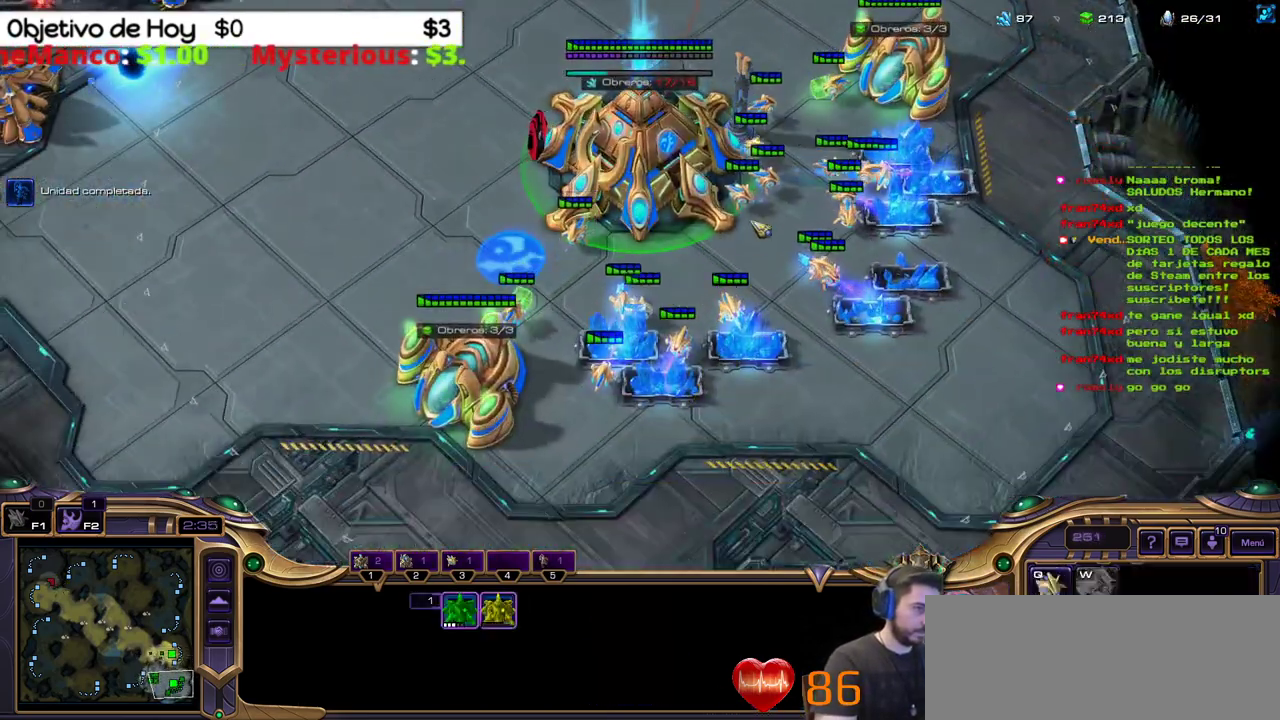
{"keys": [], "events": []}
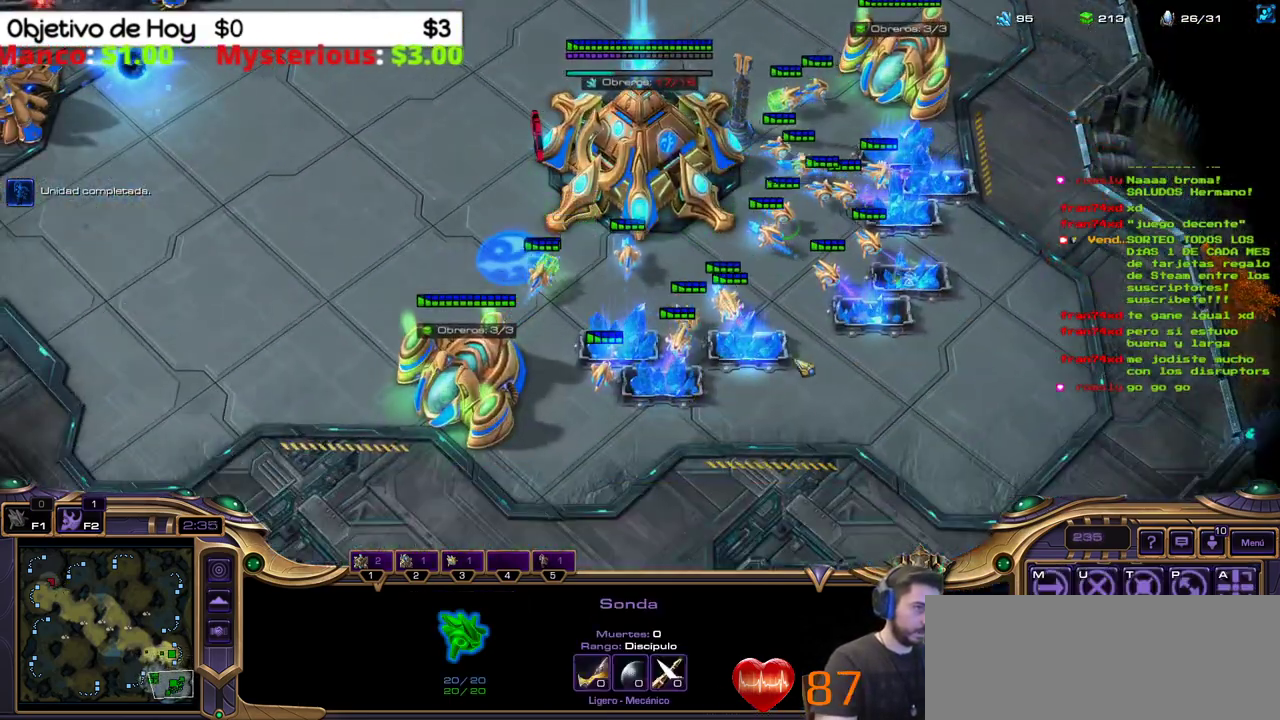
{"keys": [], "events": []}
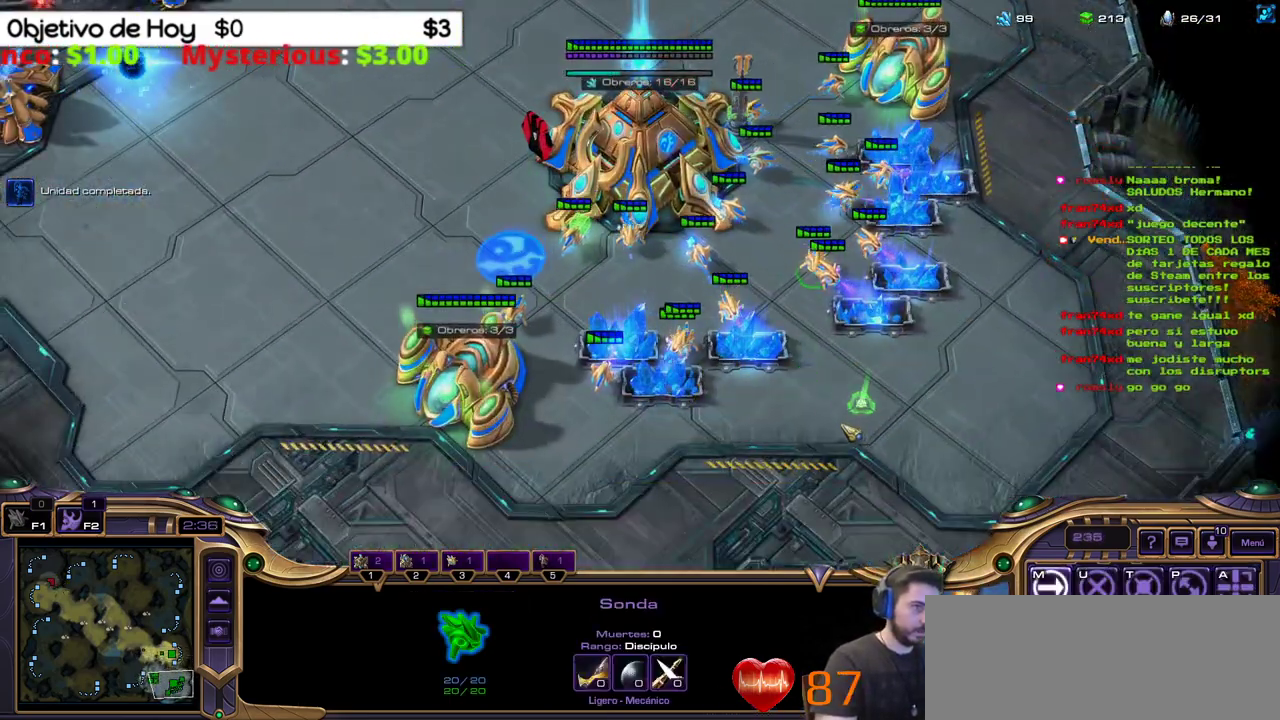
{"keys": ["shift_l"], "events": [[67, "b", "down"], [67, "shift_l", "down"], [133, "e", "down"], [167, "b", "up"], [300, "e", "up"]]}
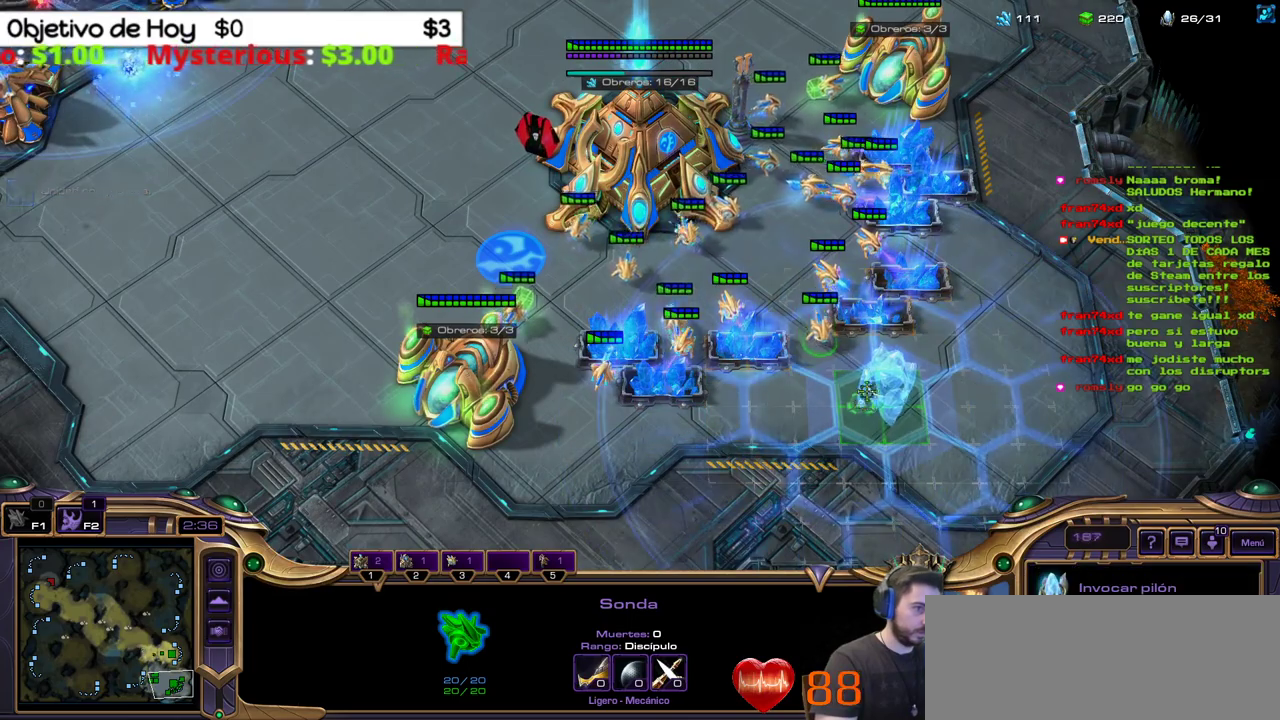
{"keys": ["shift_l"], "events": []}
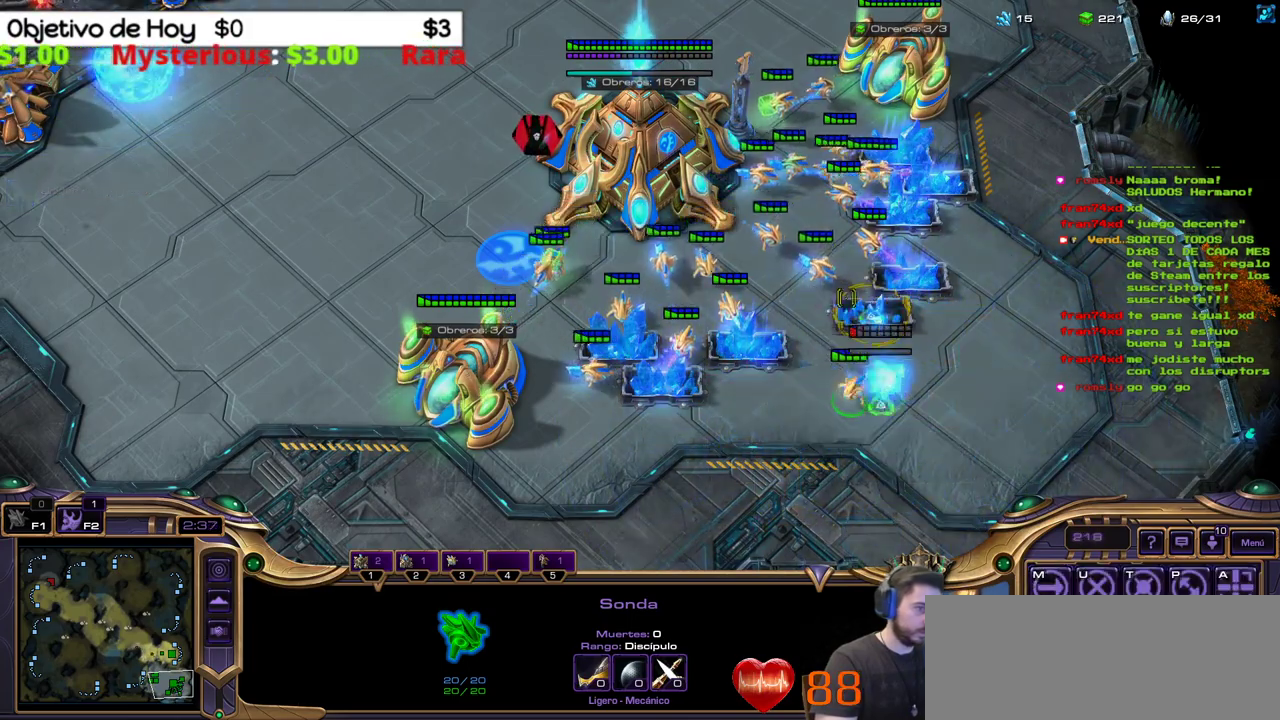
{"keys": [], "events": [[17, "shift_l", "up"], [50, "2", "down"], [50, "3", "down"], [150, "1", "down"], [200, "2", "up"], [200, "3", "up"], [333, "1", "up"]]}
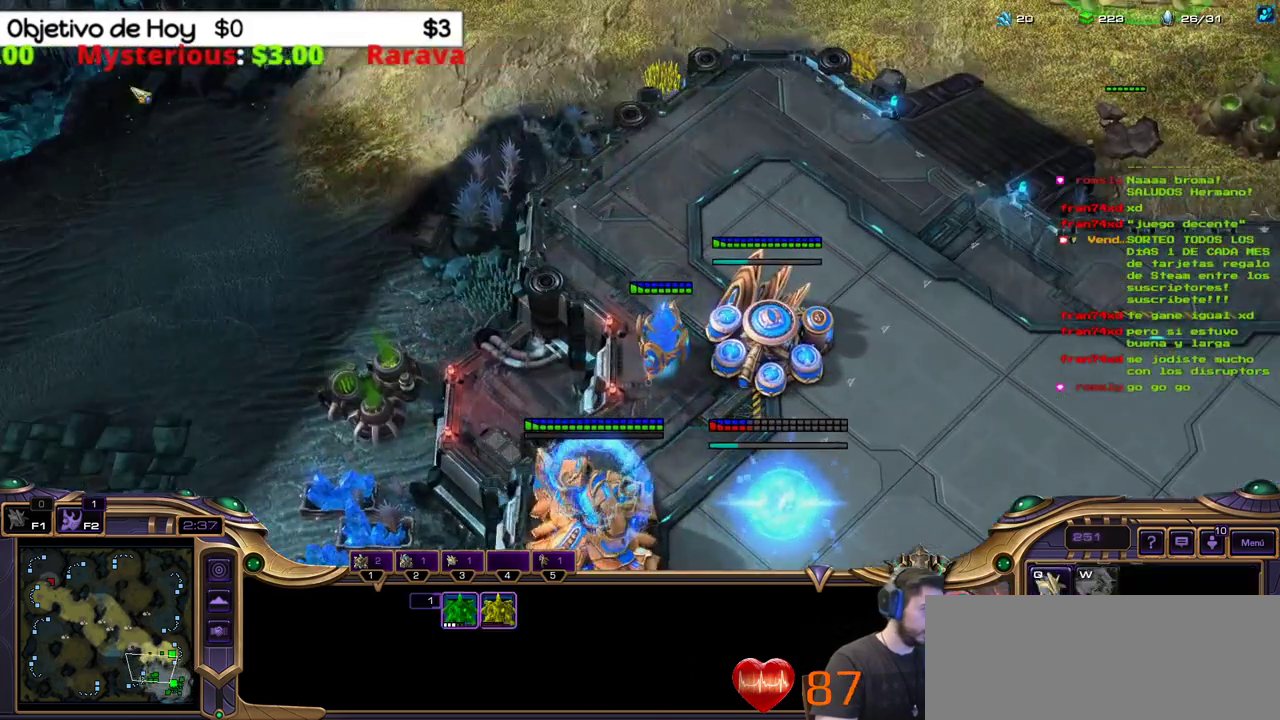
{"keys": [], "events": [[167, "3", "down"], [217, "1", "down"], [300, "3", "up"], [450, "1", "up"]]}
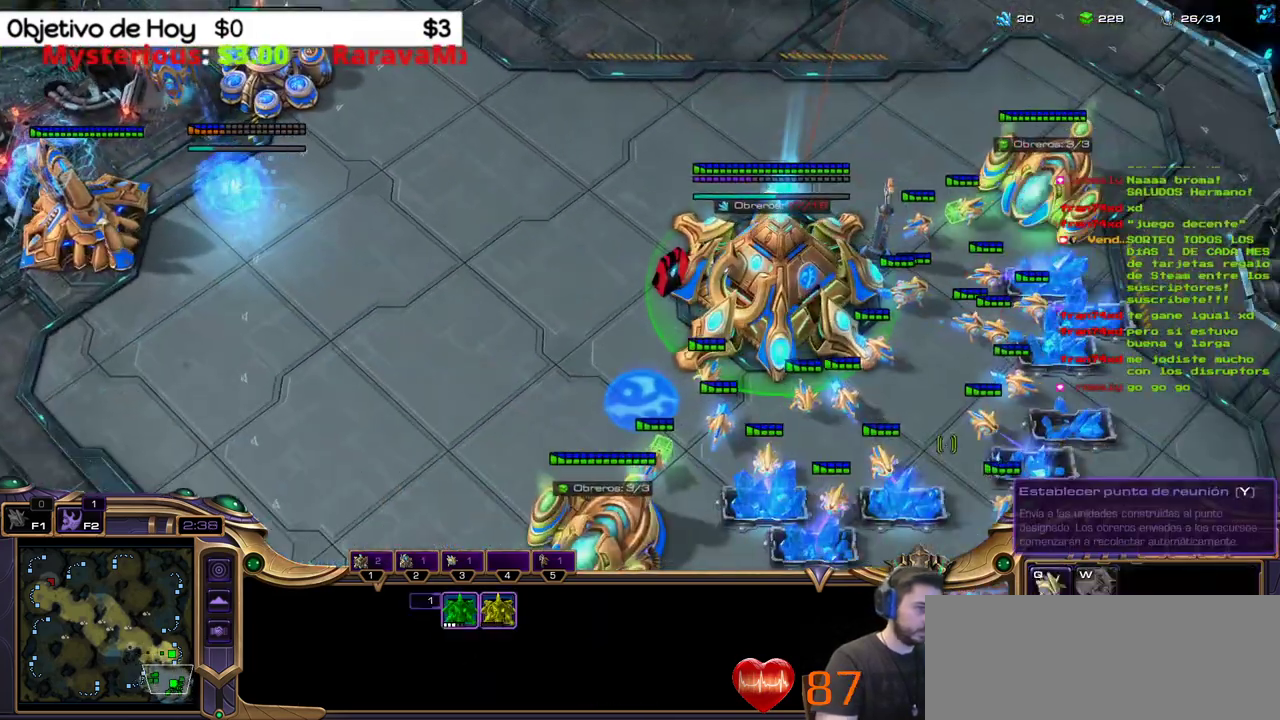
{"keys": [], "events": []}
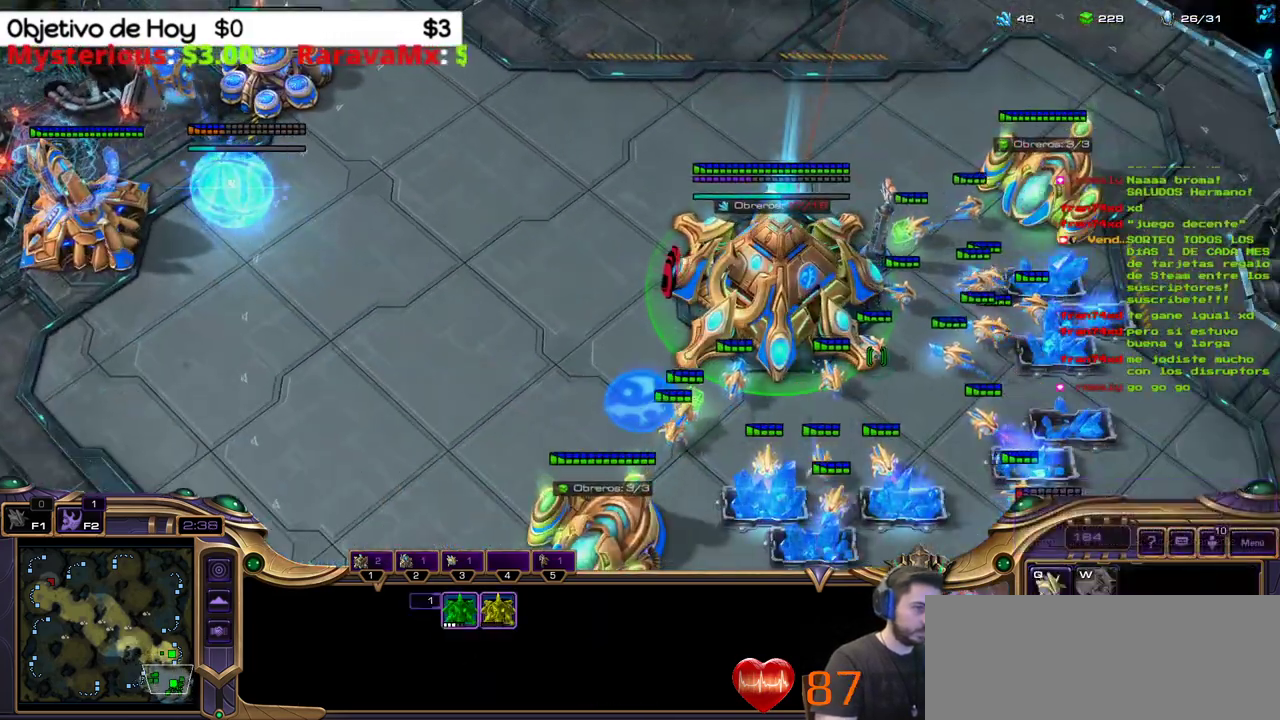
{"keys": [], "events": []}
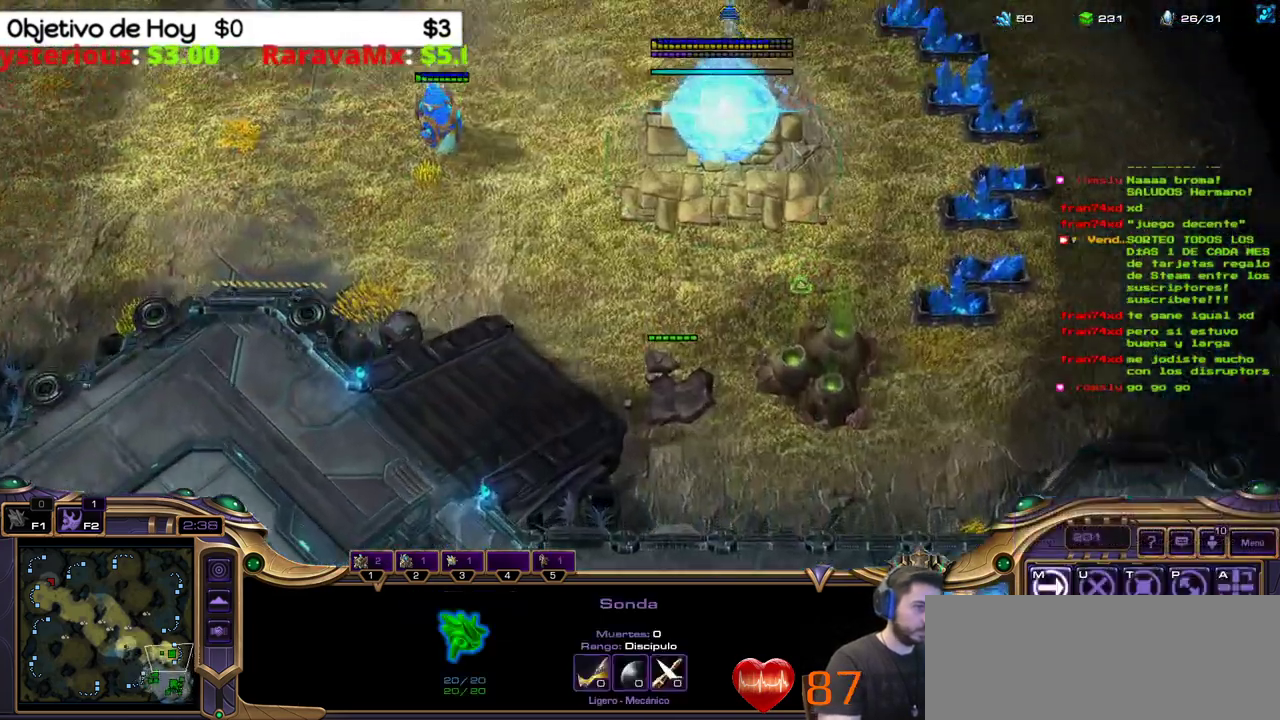
{"keys": [], "events": []}
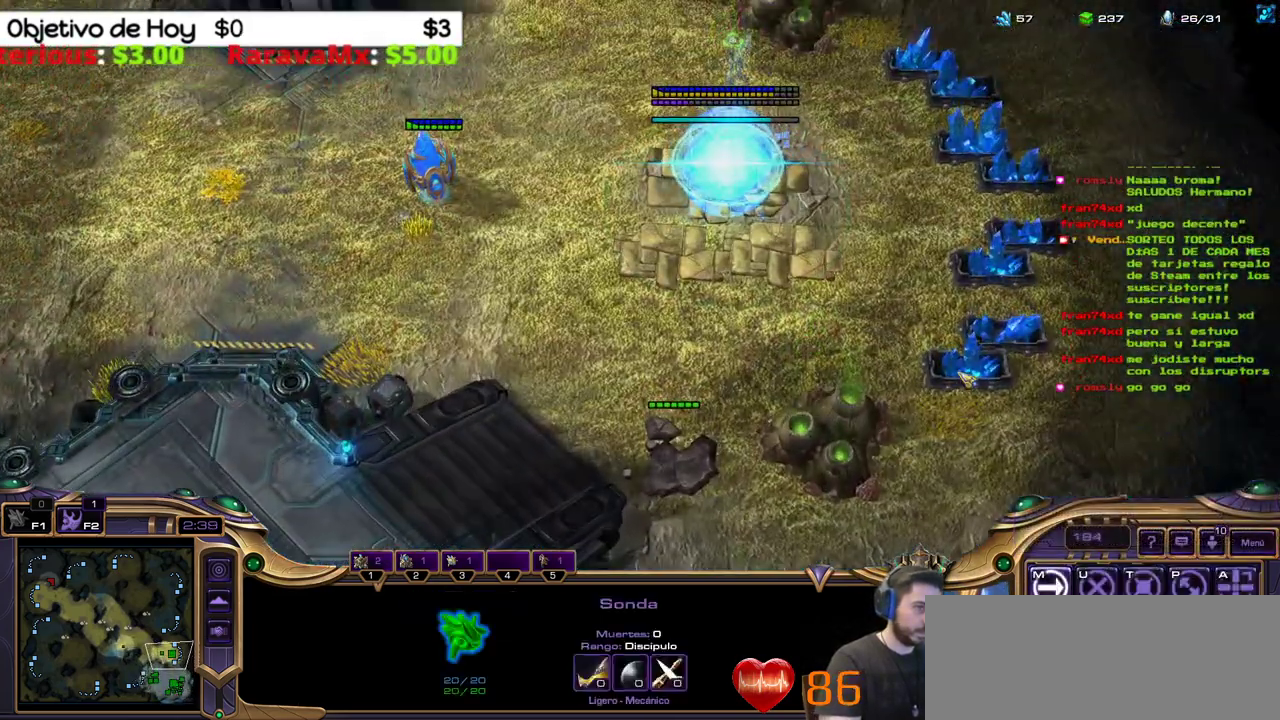
{"keys": [], "events": [[267, "1", "down"], [417, "1", "up"]]}
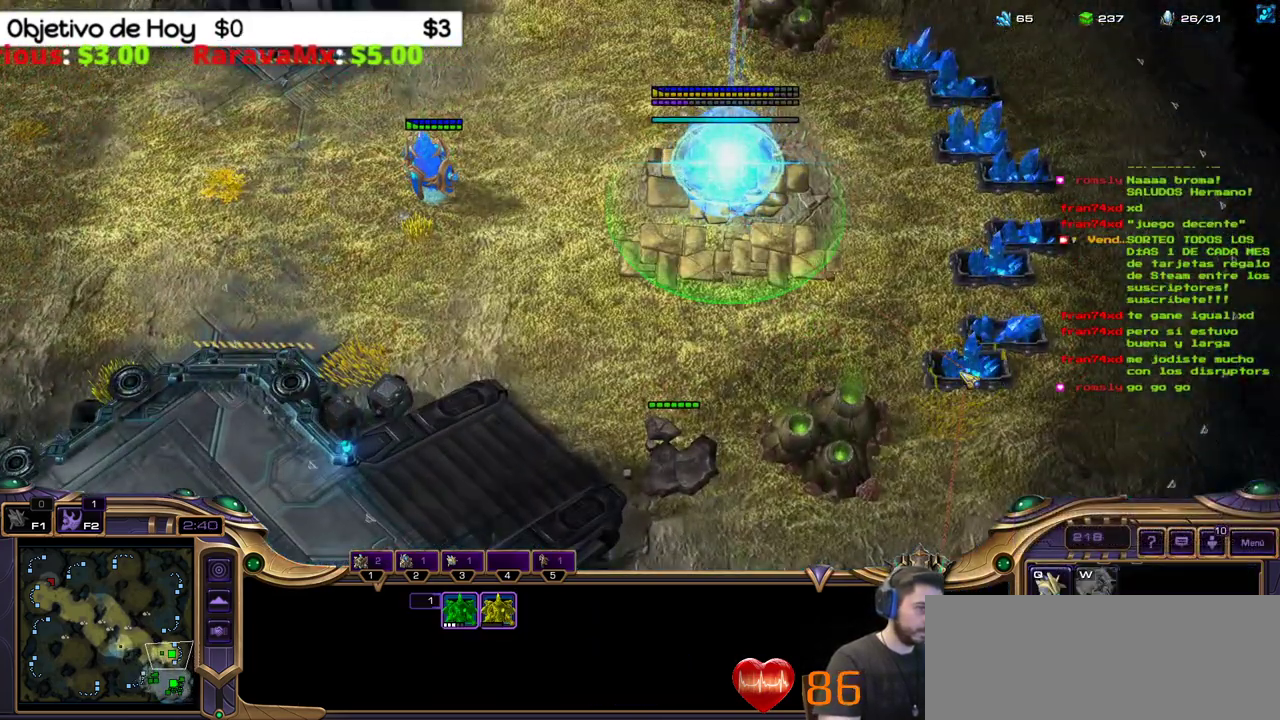
{"keys": ["q"], "events": [[383, "q", "down"]]}
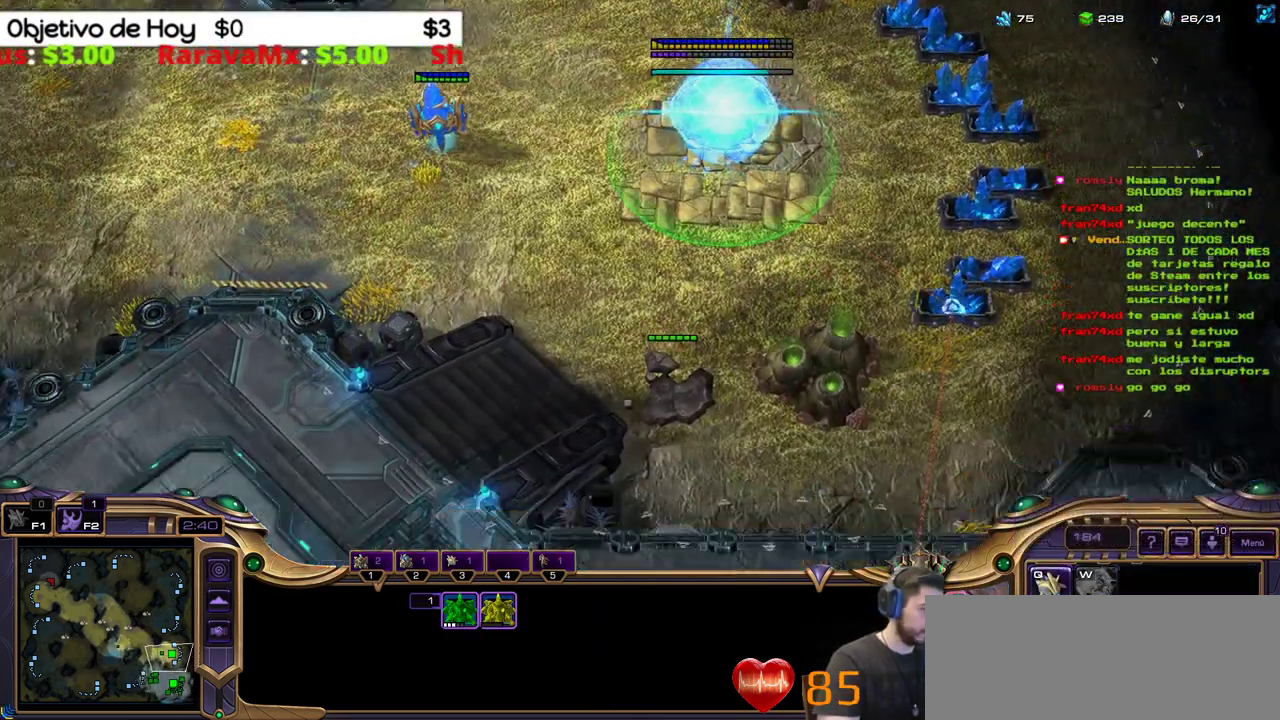
{"keys": ["1"], "events": [[17, "2", "down"], [67, "q", "up"], [117, "3", "down"], [267, "2", "up"], [267, "3", "up"], [450, "1", "down"]]}
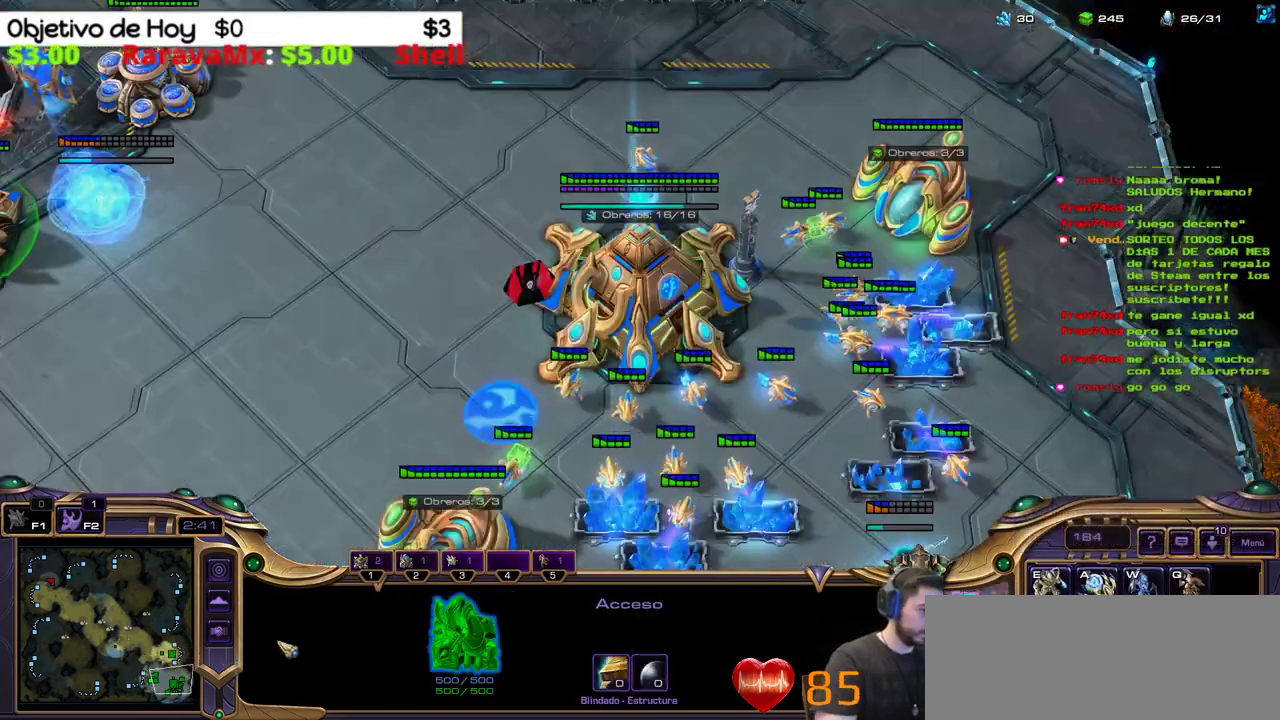
{"keys": [], "events": [[83, "1", "up"], [367, "1", "down"], [500, "1", "up"]]}
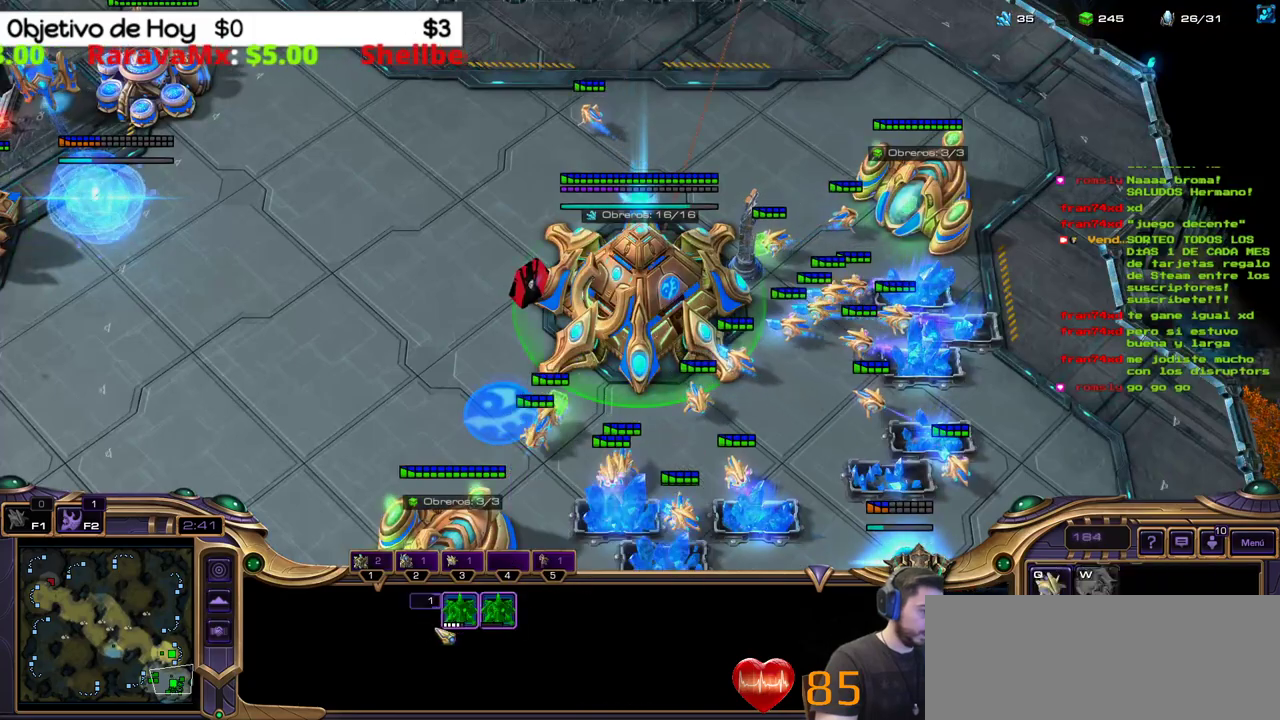
{"keys": [], "events": []}
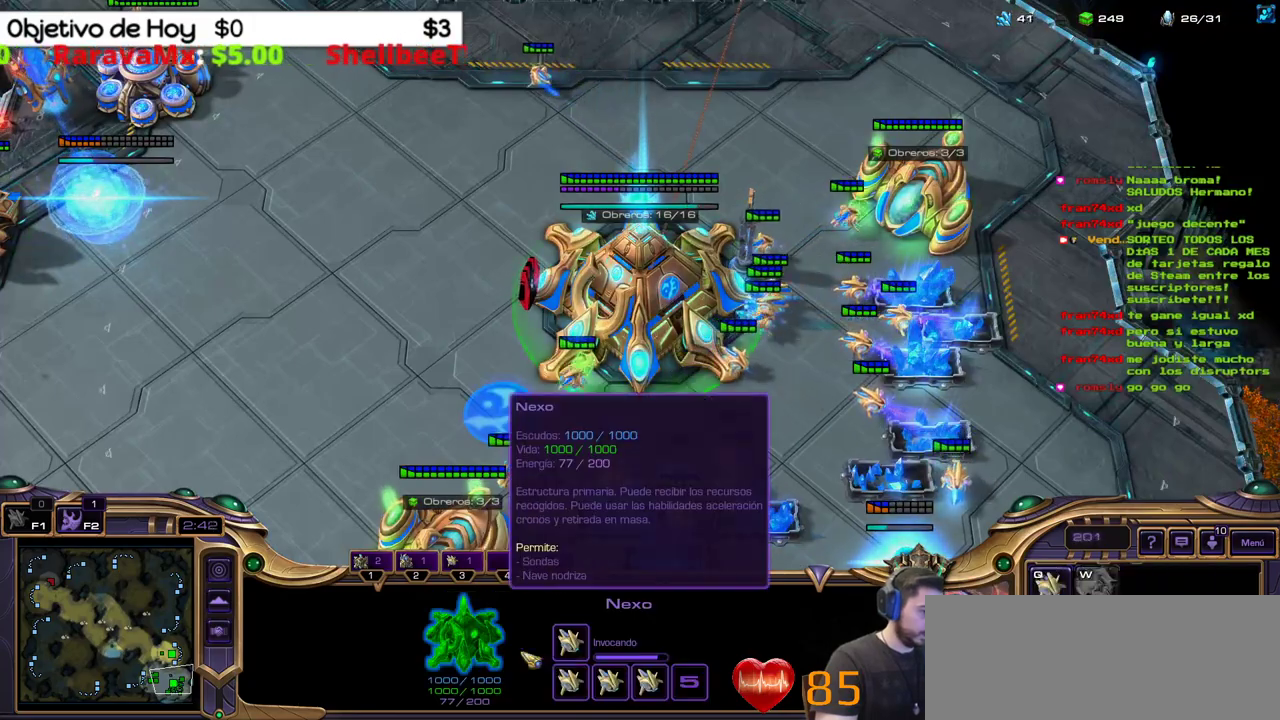
{"keys": [], "events": []}
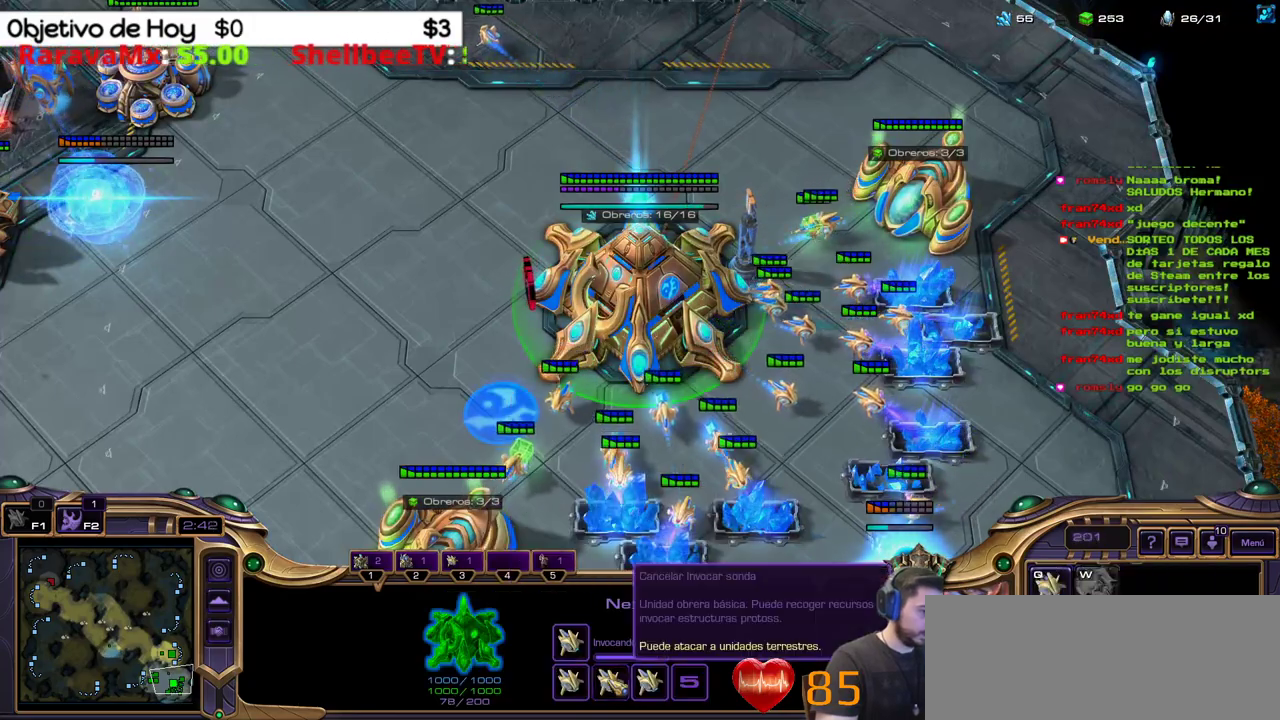
{"keys": [], "events": []}
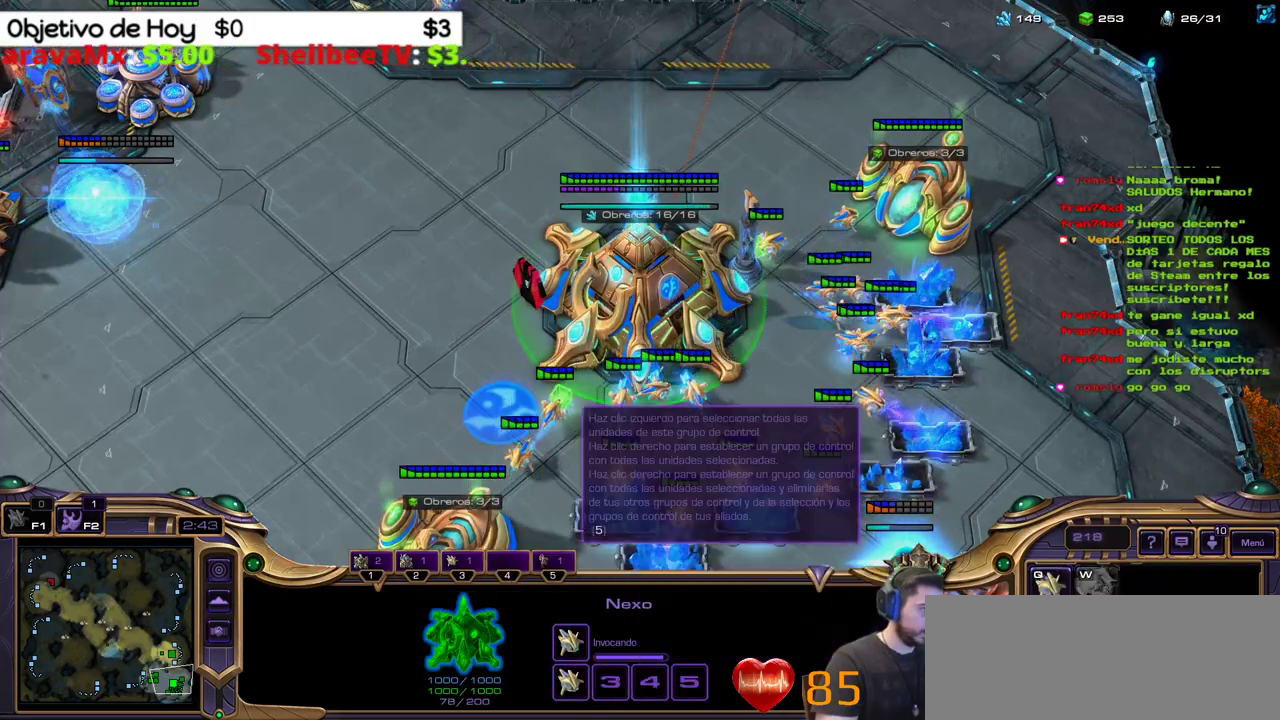
{"keys": [], "events": []}
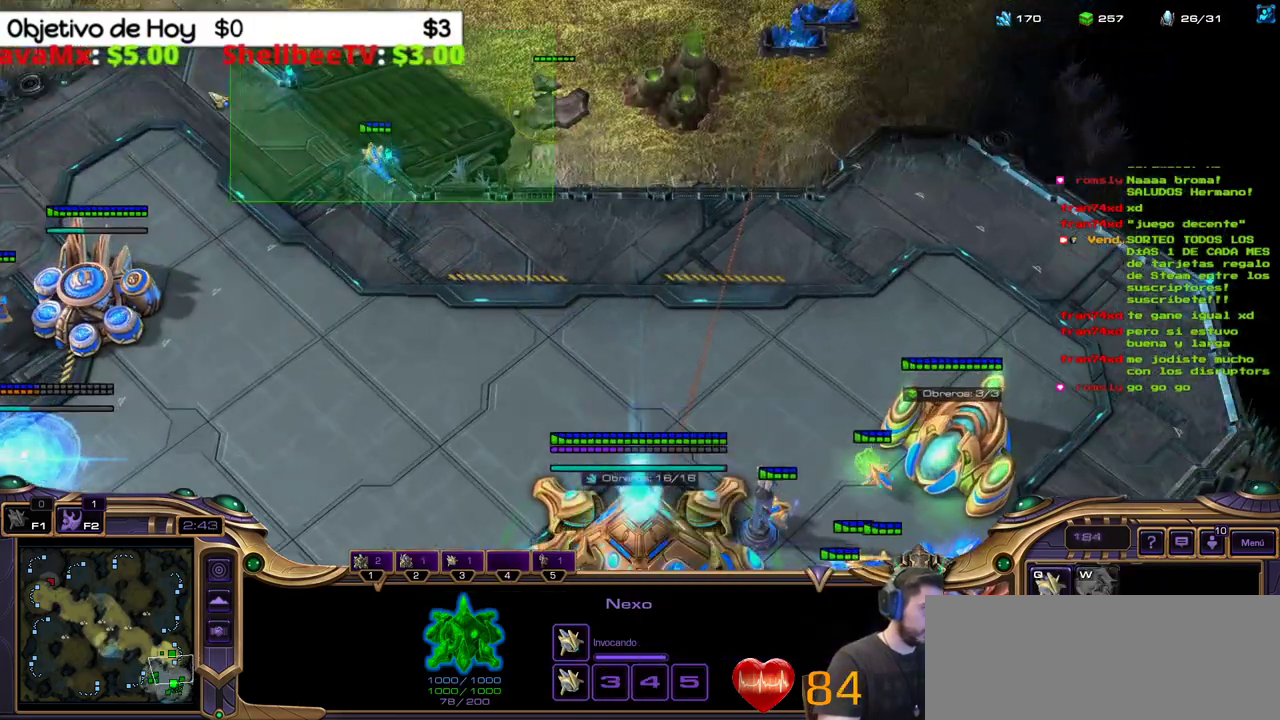
{"keys": [], "events": []}
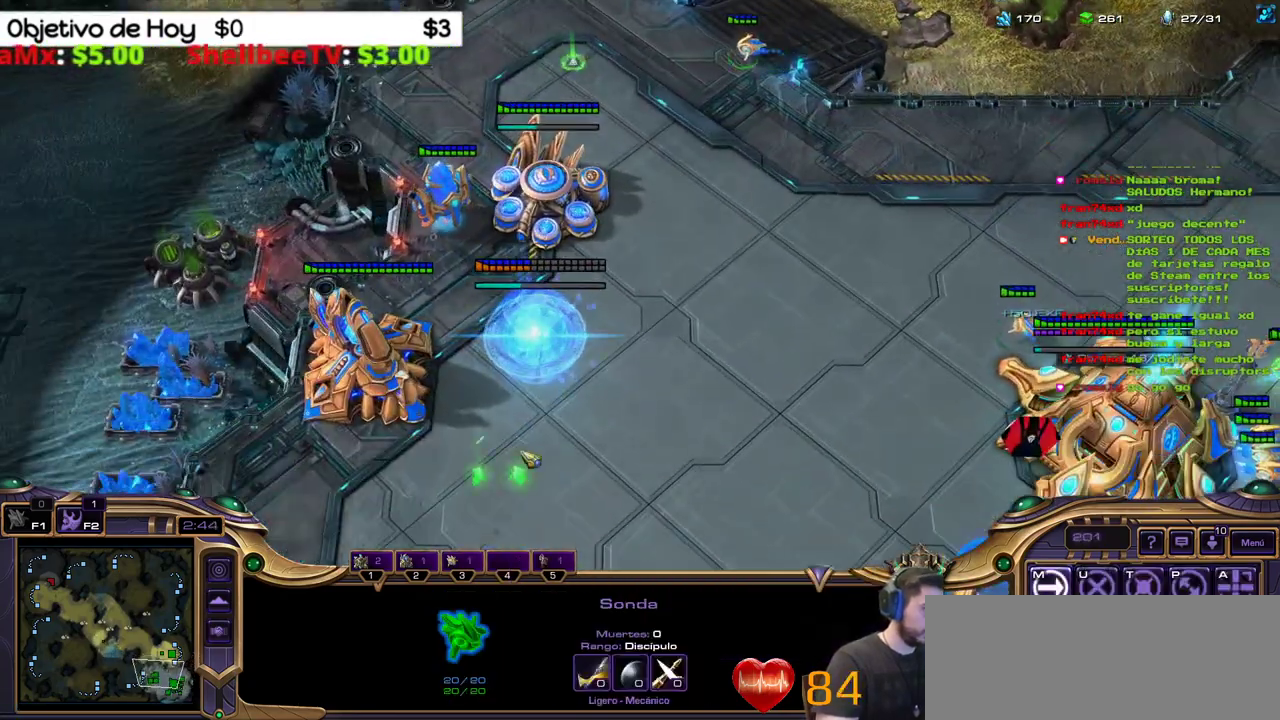
{"keys": [], "events": []}
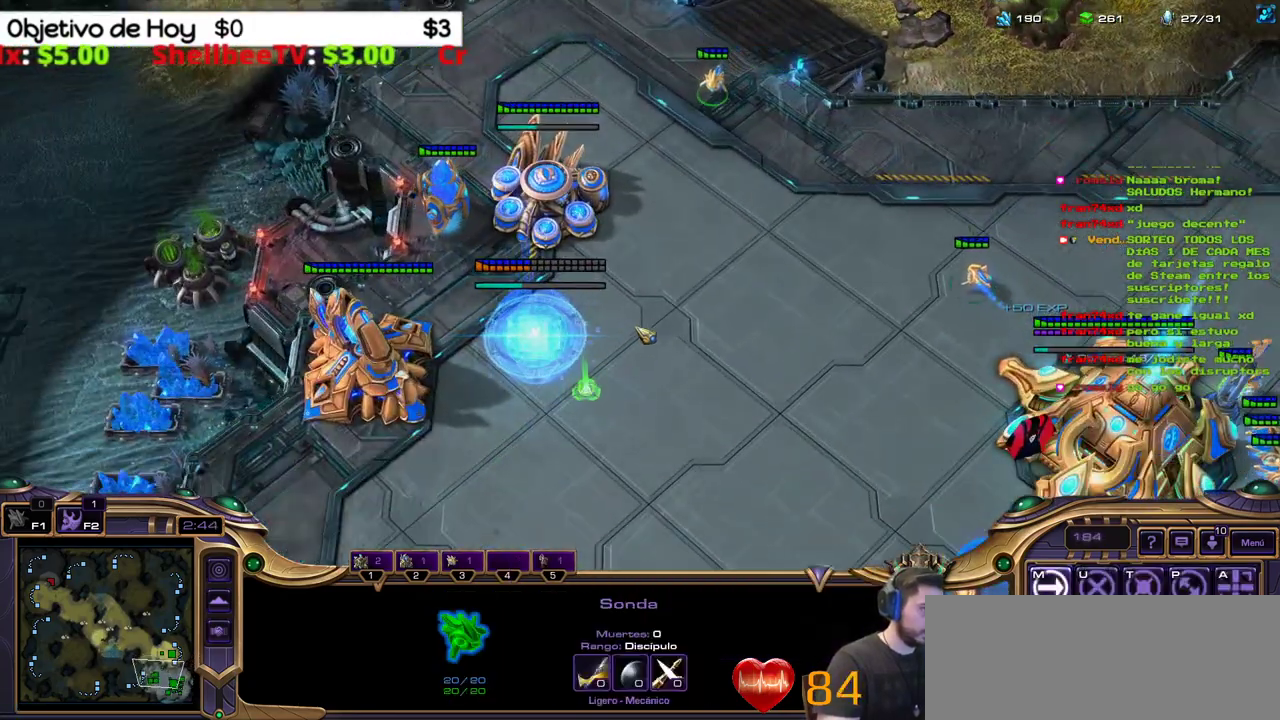
{"keys": ["shift_l"], "events": [[17, "shift_l", "down"], [50, "b", "down"], [117, "a", "down"], [150, "b", "up"], [283, "a", "up"]]}
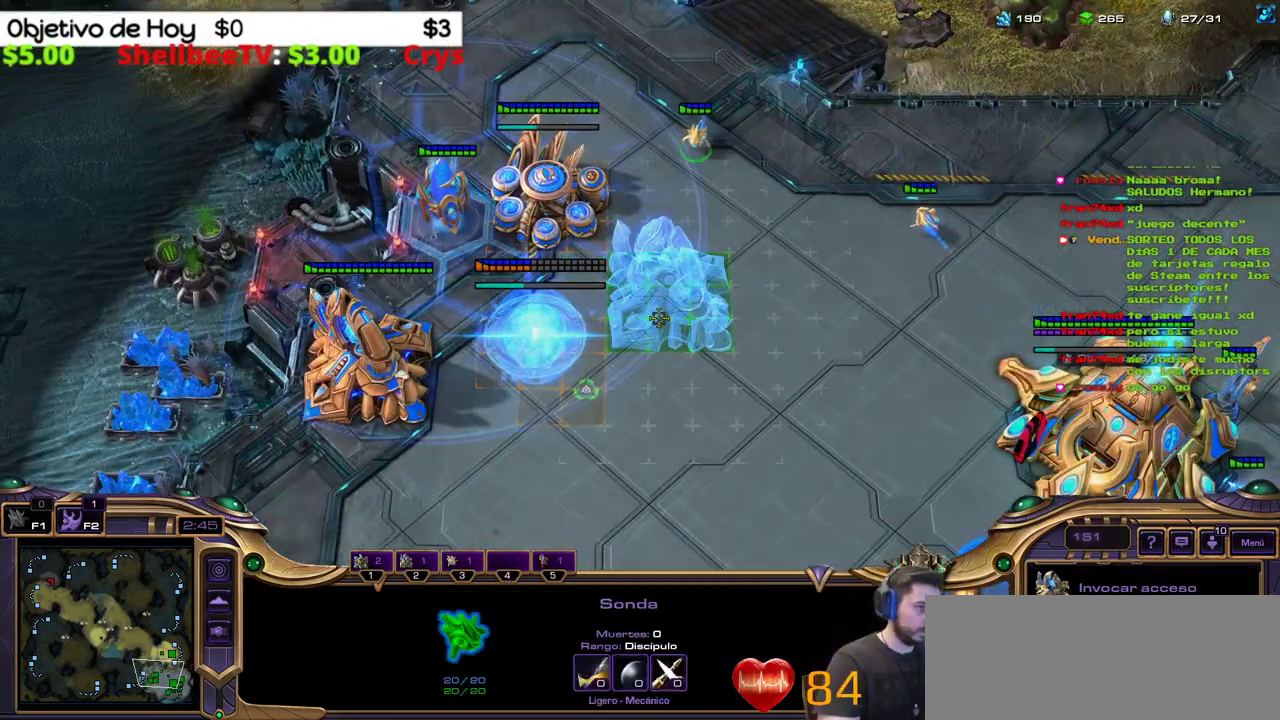
{"keys": ["shift_l"], "events": [[217, "shift_l", "up"], [483, "shift_l", "down"]]}
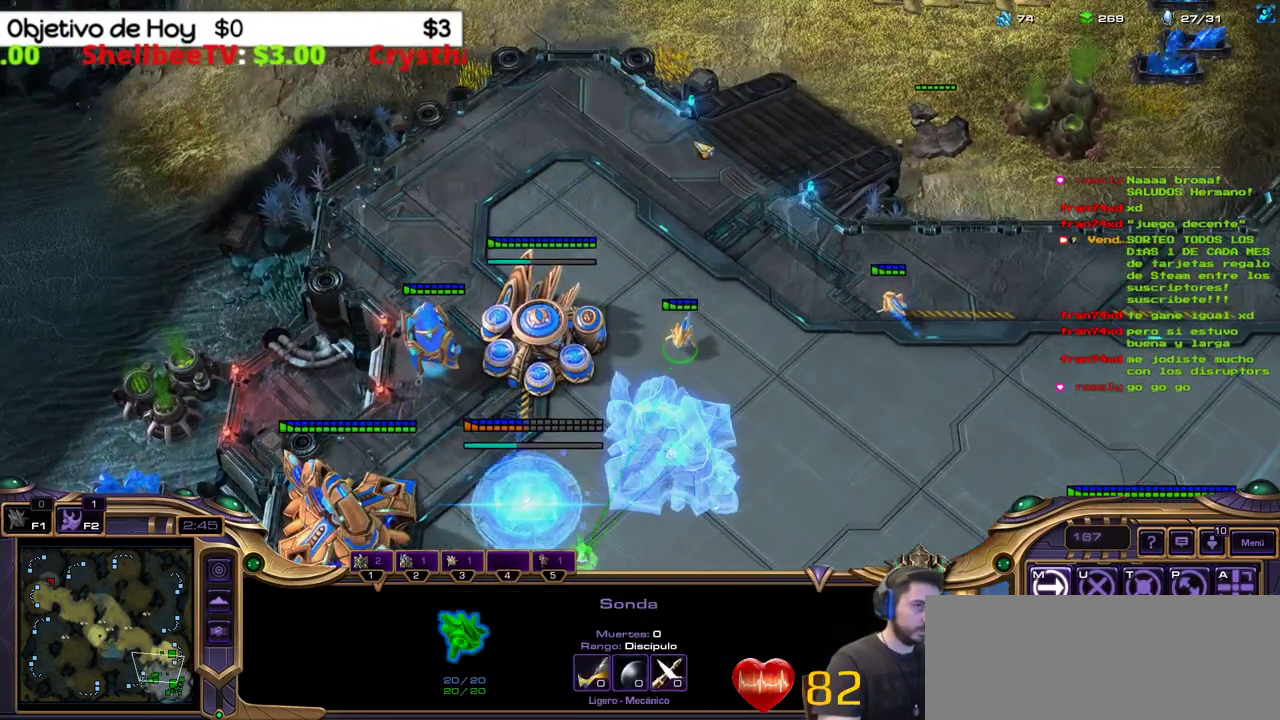
{"keys": ["shift_l"], "events": [[83, "v", "down"], [217, "v", "up"], [267, "q", "down"], [450, "q", "up"]]}
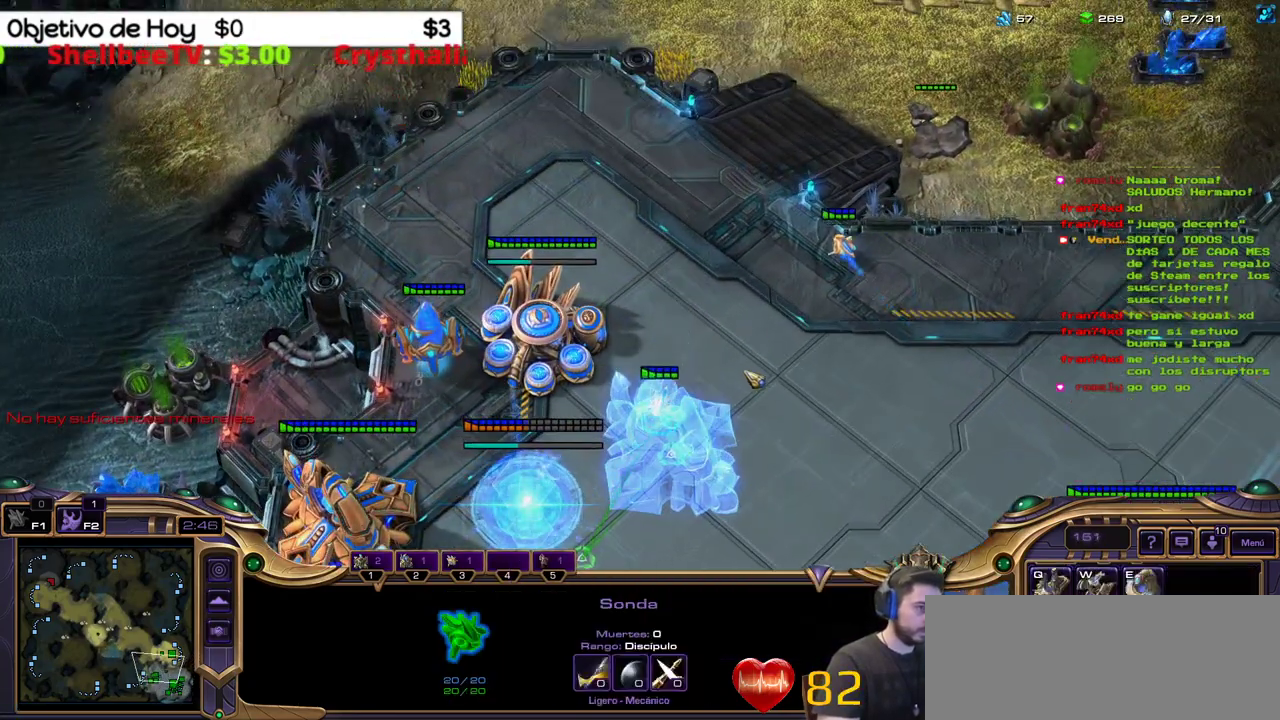
{"keys": [], "events": [[117, "shift_l", "up"]]}